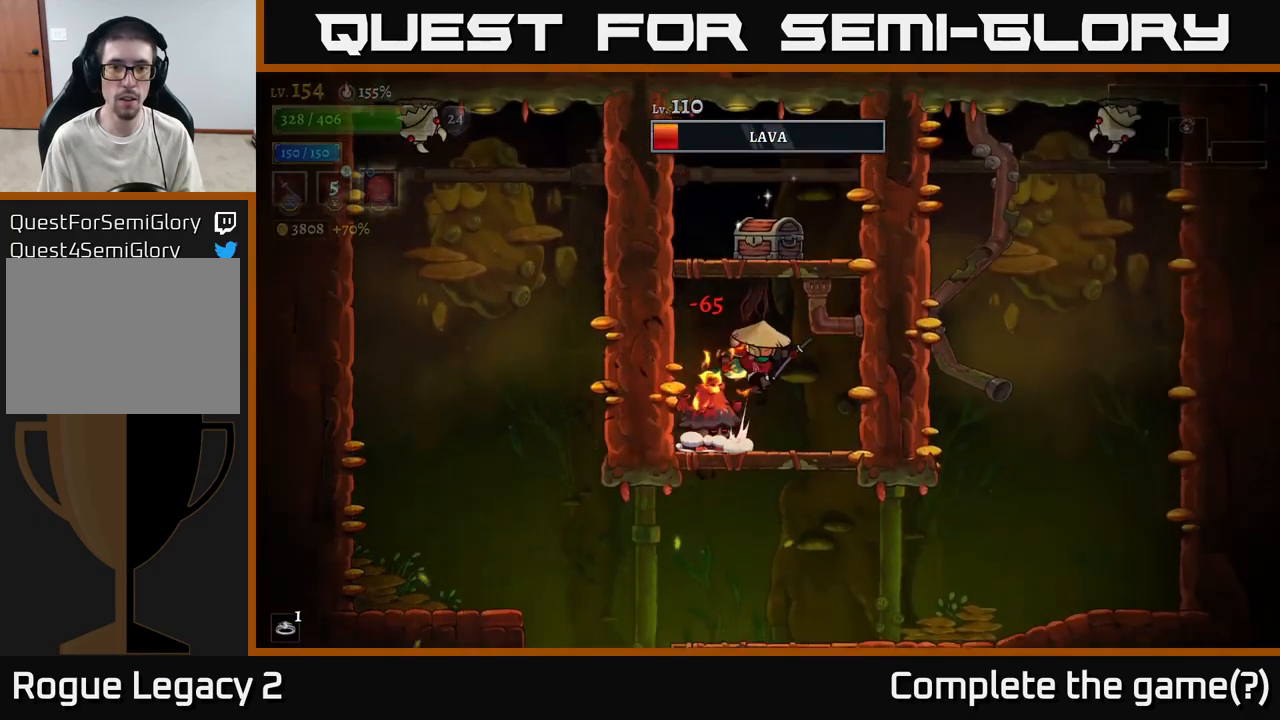
Gameplay with a controller (Xbox layout); each line is a JSON object with the inputs held at the frame after it. "events" lists button and stick changes between this image and that frame as [ms after this image, input, new state], when the widget could be followed in between.
{"buttons": [], "left_stick": "center", "right_stick": "center", "events": [[150, "A", "up"], [333, "left_stick", "left"], [483, "left_stick", "center"]]}
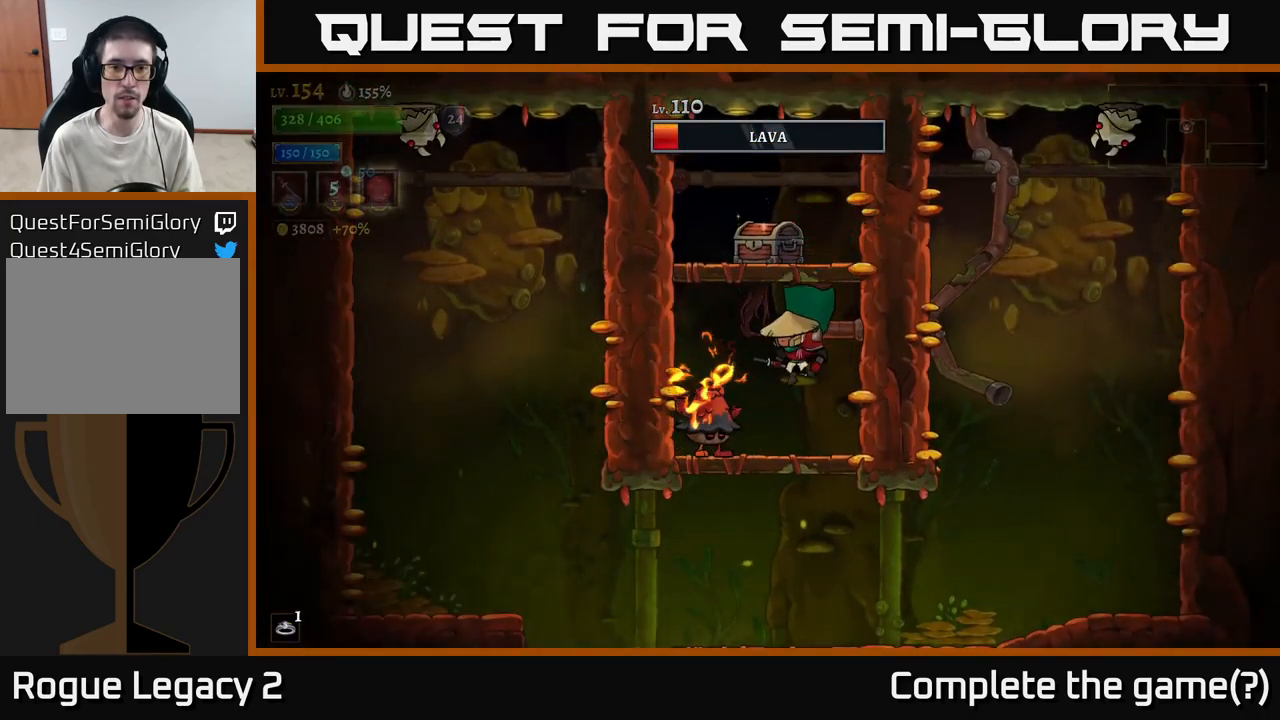
{"buttons": [], "left_stick": "center", "right_stick": "center", "events": [[33, "X", "down"], [117, "left_stick", "down"], [167, "X", "up"], [267, "left_stick", "center"]]}
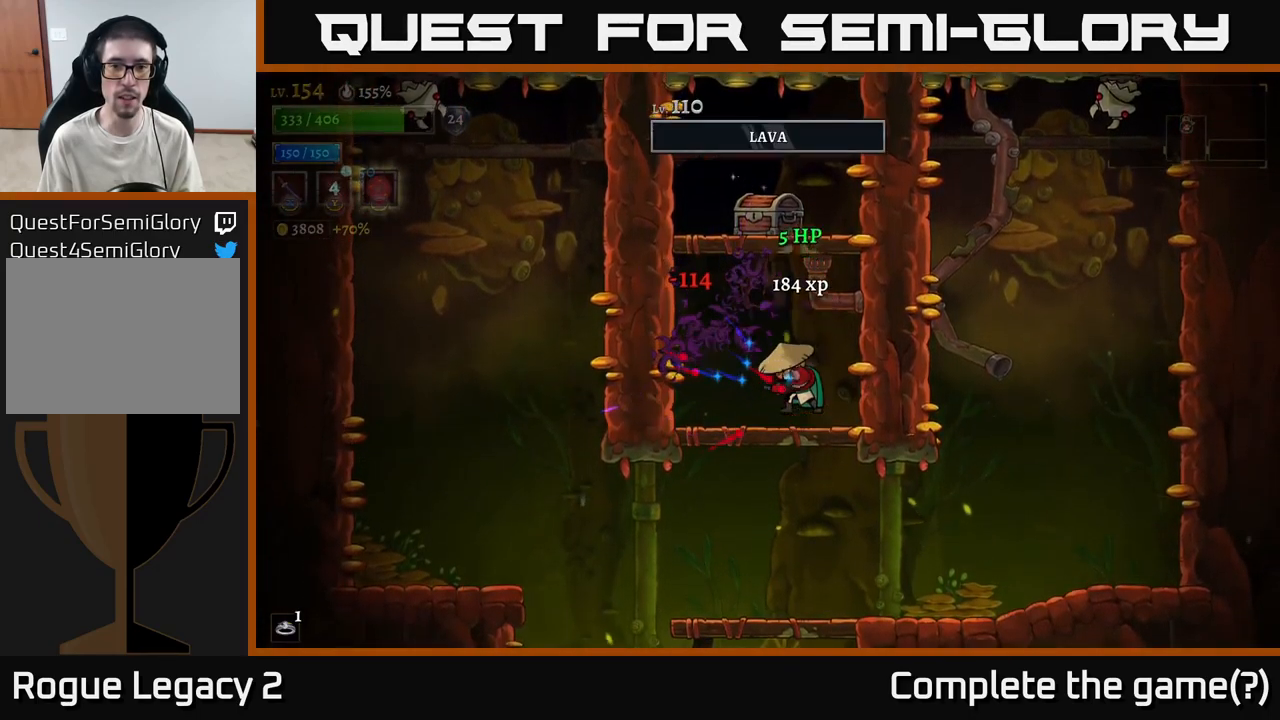
{"buttons": [], "left_stick": "center", "right_stick": "center", "events": [[33, "A", "down"], [250, "A", "up"]]}
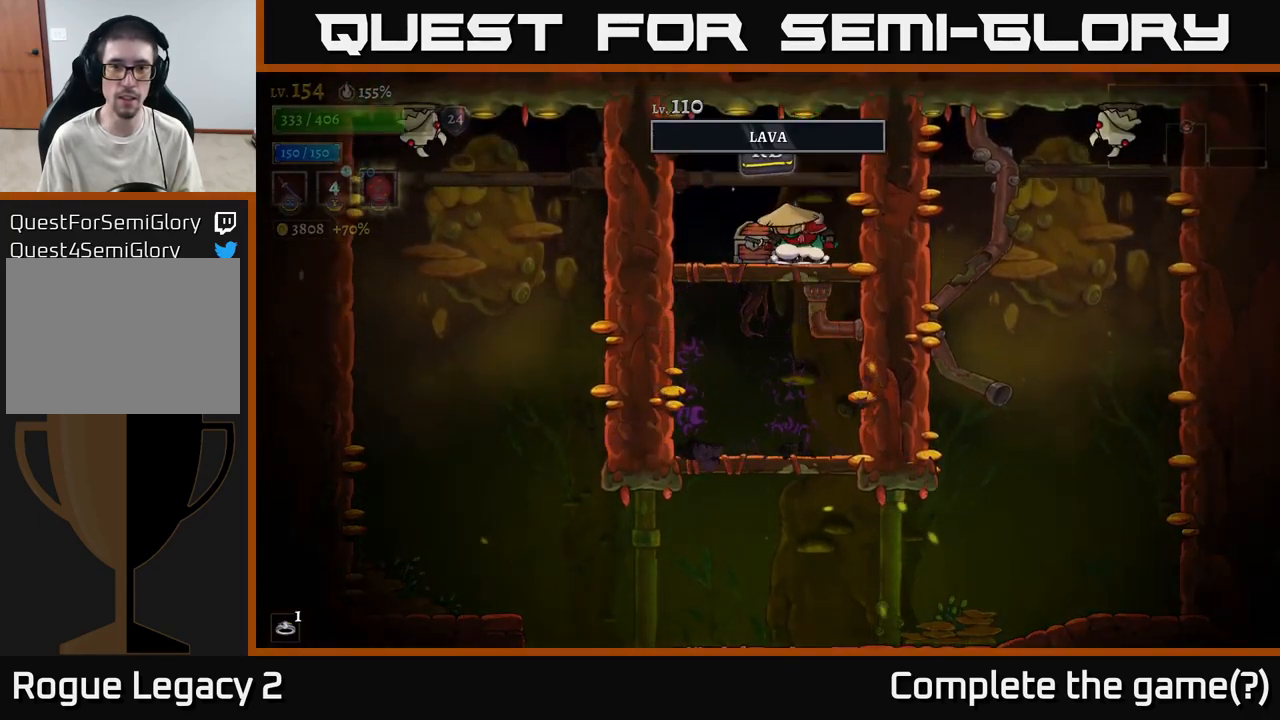
{"buttons": [], "left_stick": "left", "right_stick": "center", "events": [[83, "R1", "down"], [183, "R1", "up"], [400, "left_stick", "left"]]}
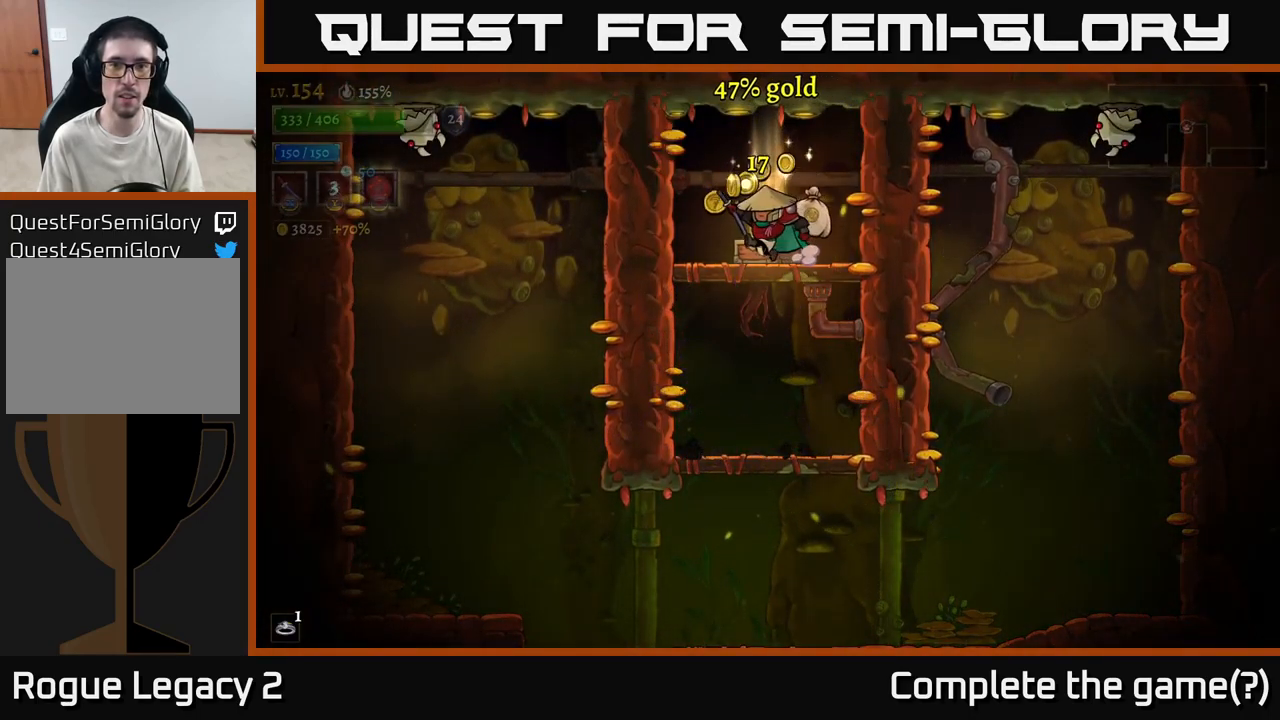
{"buttons": [], "left_stick": "center", "right_stick": "center", "events": [[33, "left_stick", "center"], [100, "left_stick", "right"], [300, "left_stick", "left"], [500, "left_stick", "center"]]}
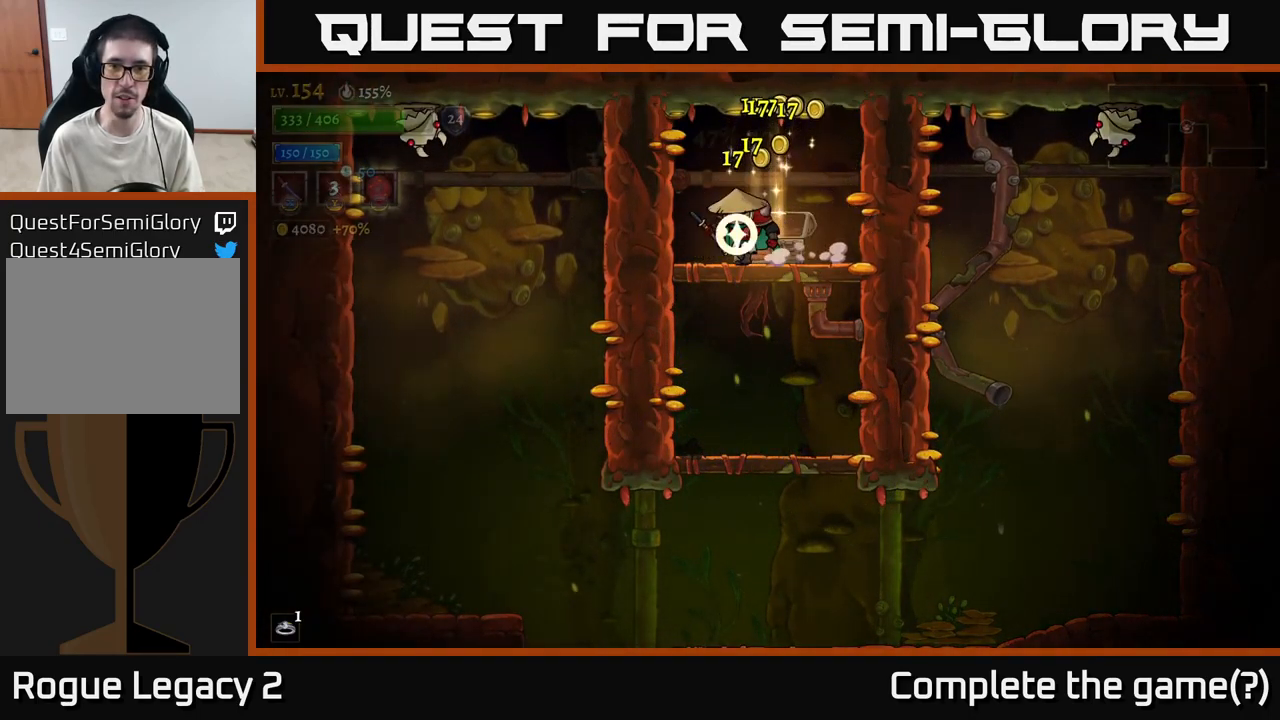
{"buttons": [], "left_stick": "center", "right_stick": "center", "events": [[167, "left_stick", "down"], [217, "A", "down"], [333, "A", "up"], [367, "left_stick", "center"]]}
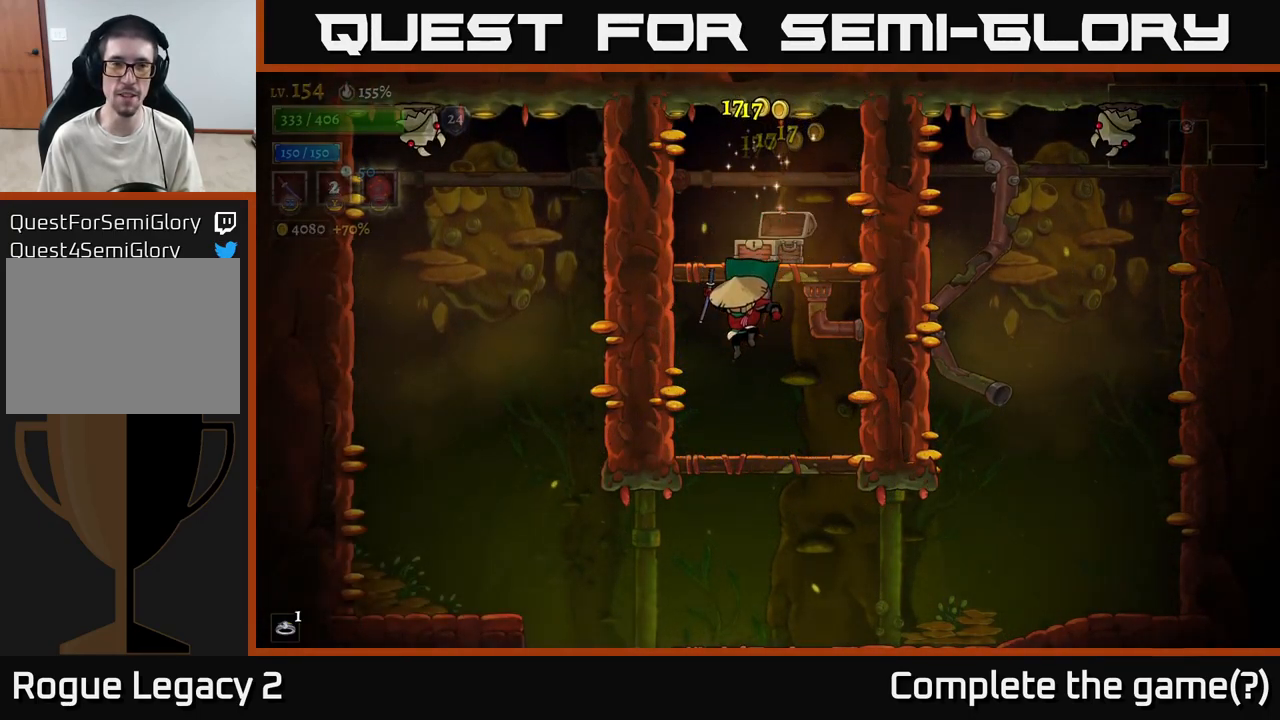
{"buttons": [], "left_stick": "center", "right_stick": "center", "events": [[250, "A", "down"], [467, "A", "up"]]}
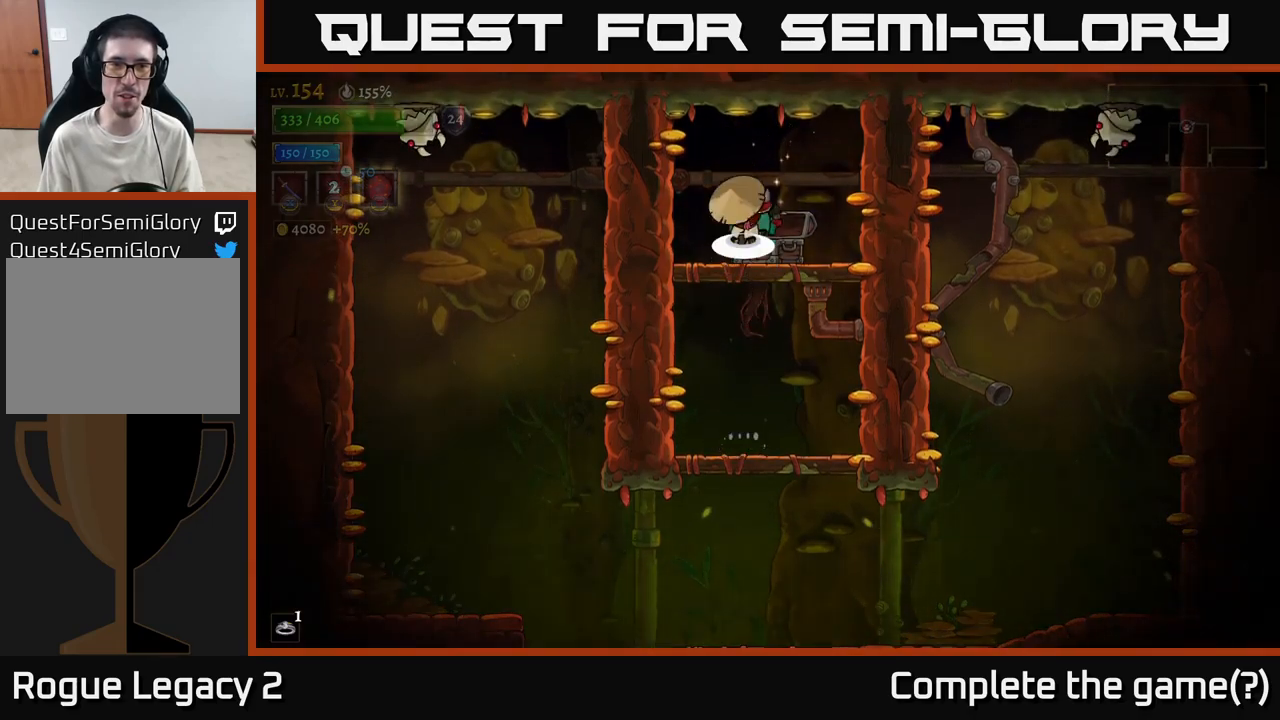
{"buttons": [], "left_stick": "right", "right_stick": "center", "events": [[17, "A", "down"], [67, "left_stick", "left"], [134, "X", "down"], [250, "left_stick", "center"], [334, "X", "up"], [350, "left_stick", "right"], [400, "A", "up"]]}
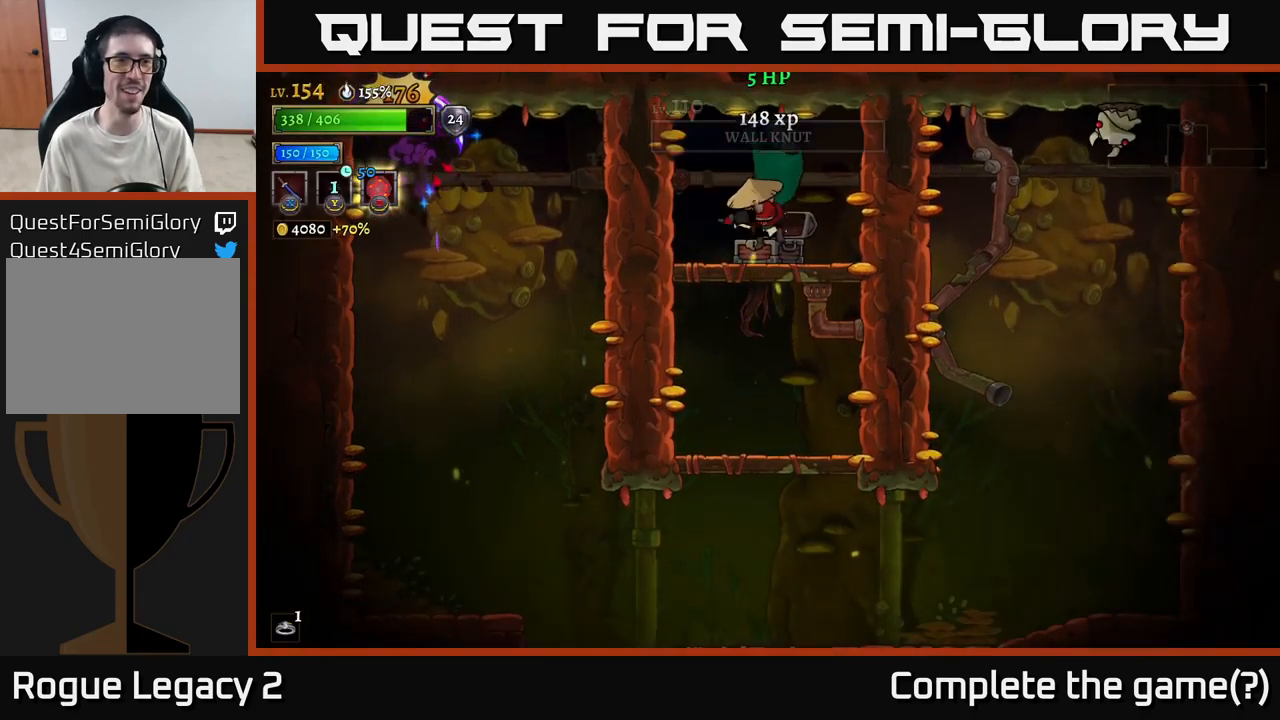
{"buttons": ["A"], "left_stick": "center", "right_stick": "center", "events": [[117, "left_stick", "center"], [200, "left_stick", "right"], [250, "A", "down"], [284, "X", "down"], [367, "left_stick", "center"], [434, "X", "up"]]}
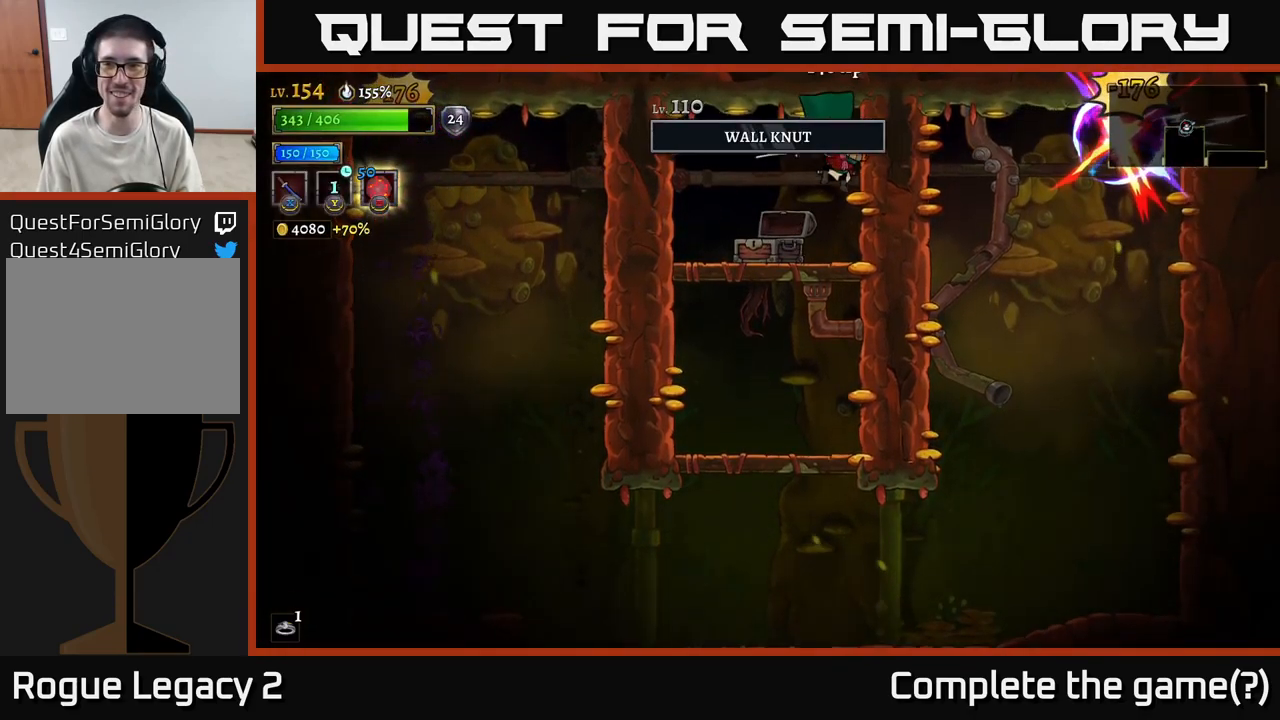
{"buttons": ["A"], "left_stick": "center", "right_stick": "center", "events": [[34, "left_stick", "left"], [50, "A", "up"], [234, "left_stick", "center"], [317, "left_stick", "down"], [367, "A", "down"], [500, "left_stick", "center"]]}
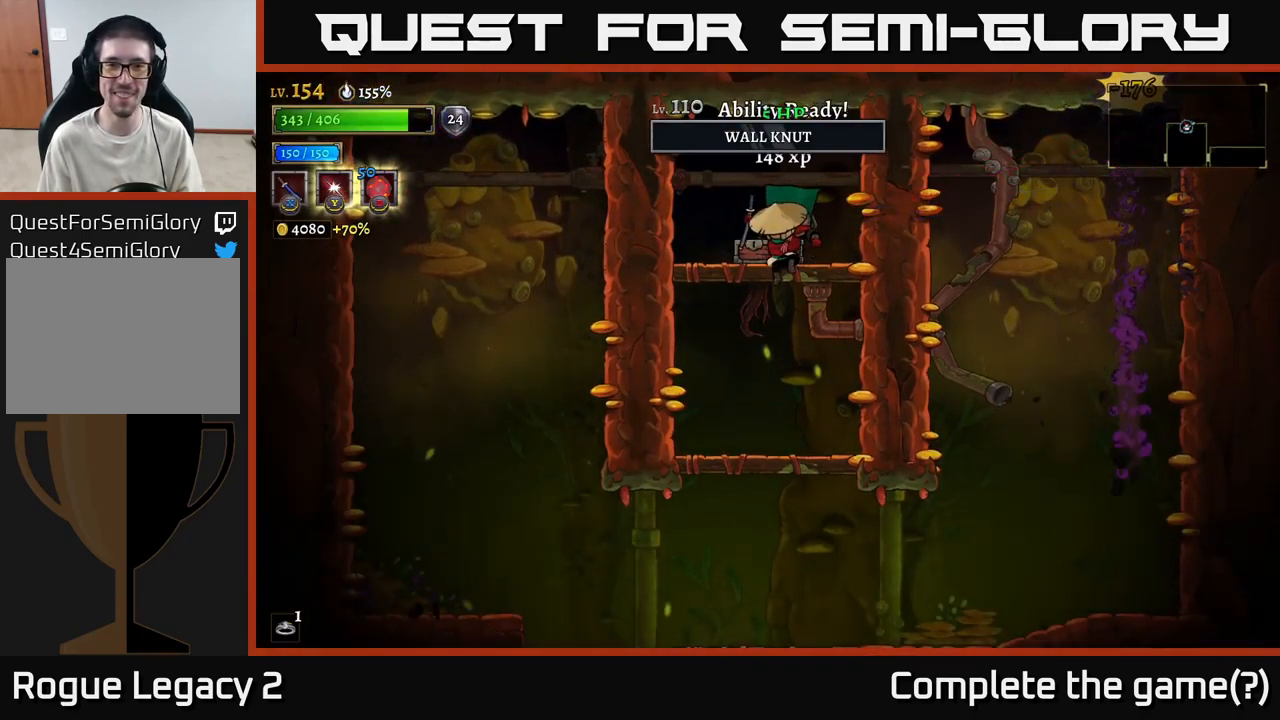
{"buttons": ["A"], "left_stick": "down", "right_stick": "center", "events": [[17, "A", "up"], [334, "left_stick", "down"], [417, "A", "down"]]}
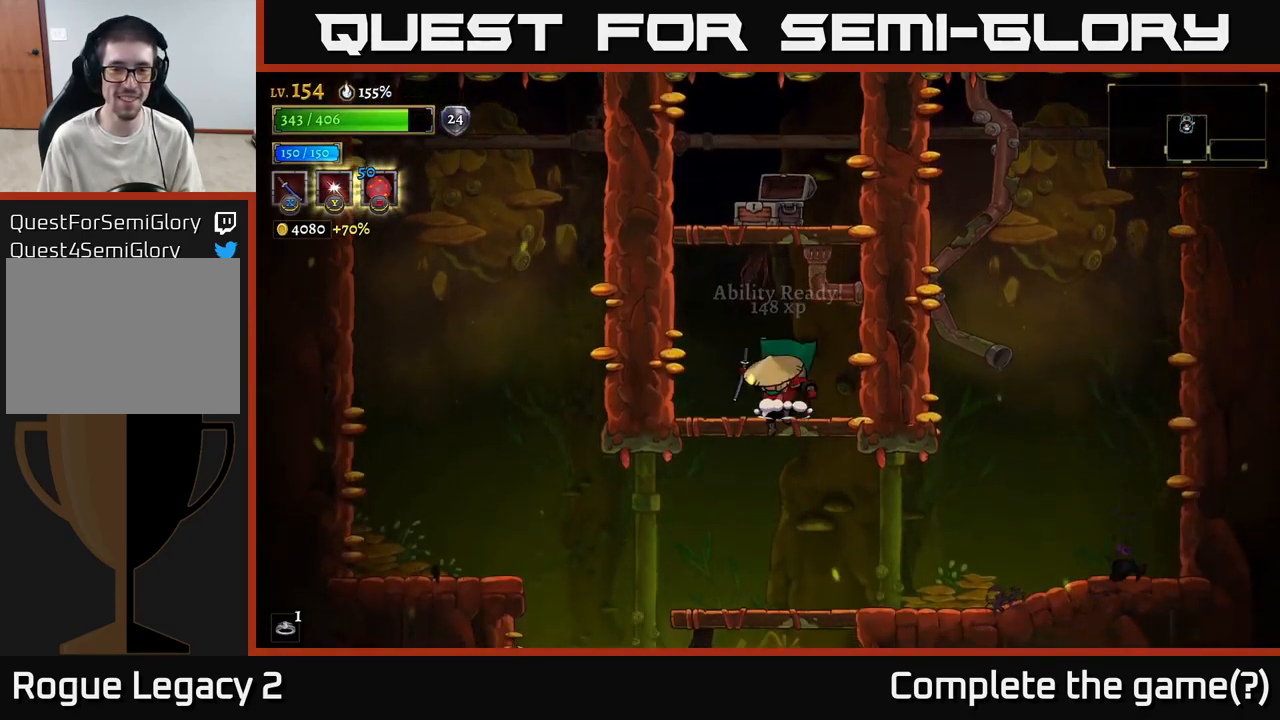
{"buttons": [], "left_stick": "left", "right_stick": "center", "events": [[34, "A", "up"], [34, "left_stick", "center"], [334, "left_stick", "left"]]}
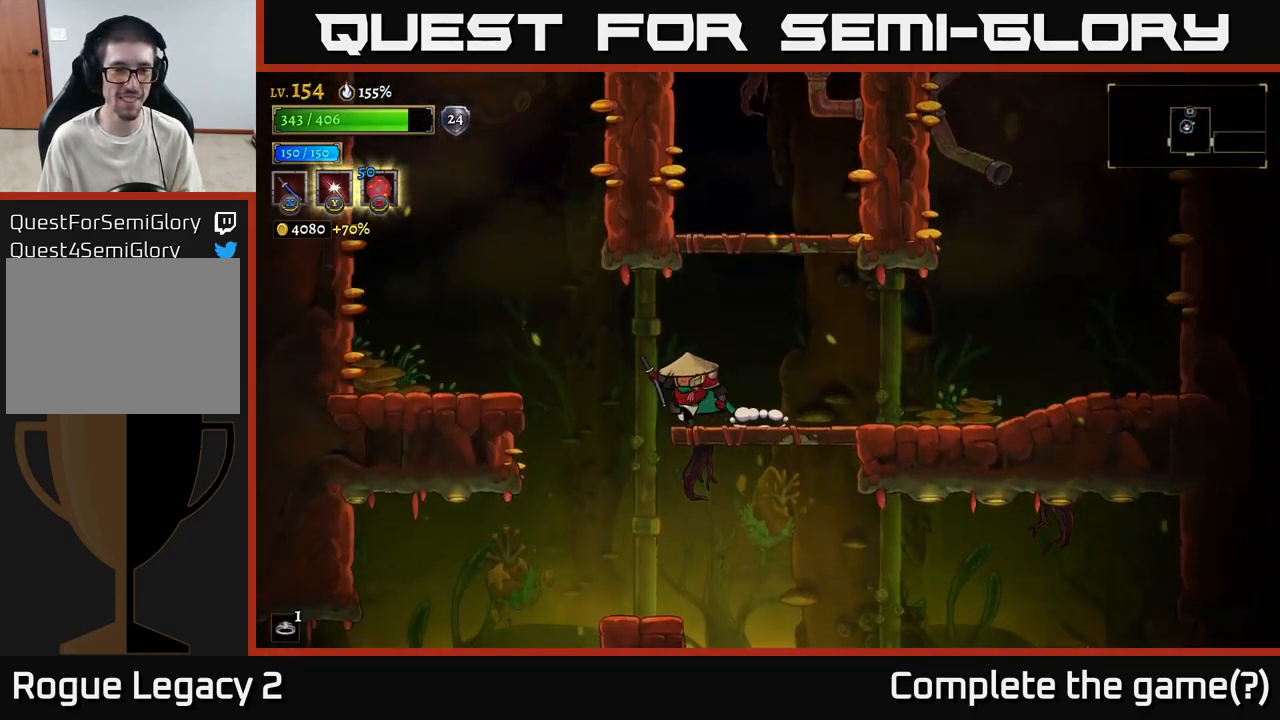
{"buttons": [], "left_stick": "left", "right_stick": "center", "events": [[334, "left_stick", "center"], [450, "left_stick", "left"]]}
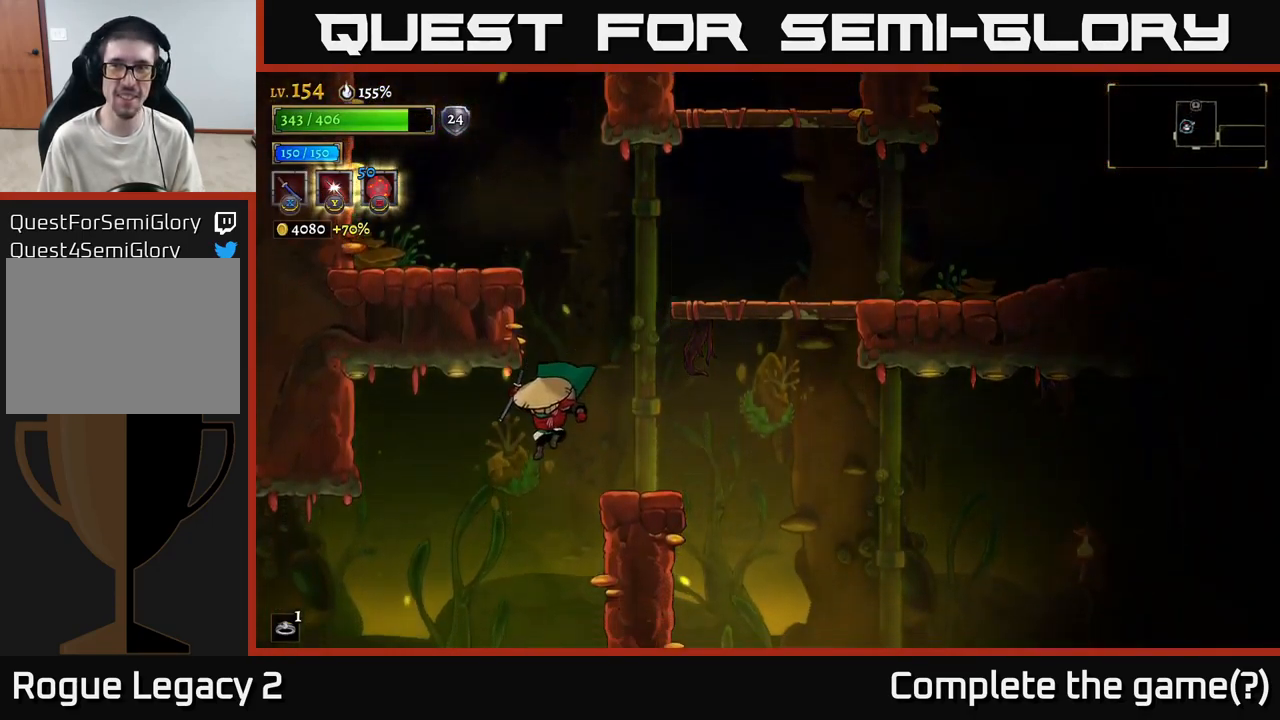
{"buttons": [], "left_stick": "left", "right_stick": "center", "events": [[267, "L2", "down"], [450, "L2", "up"]]}
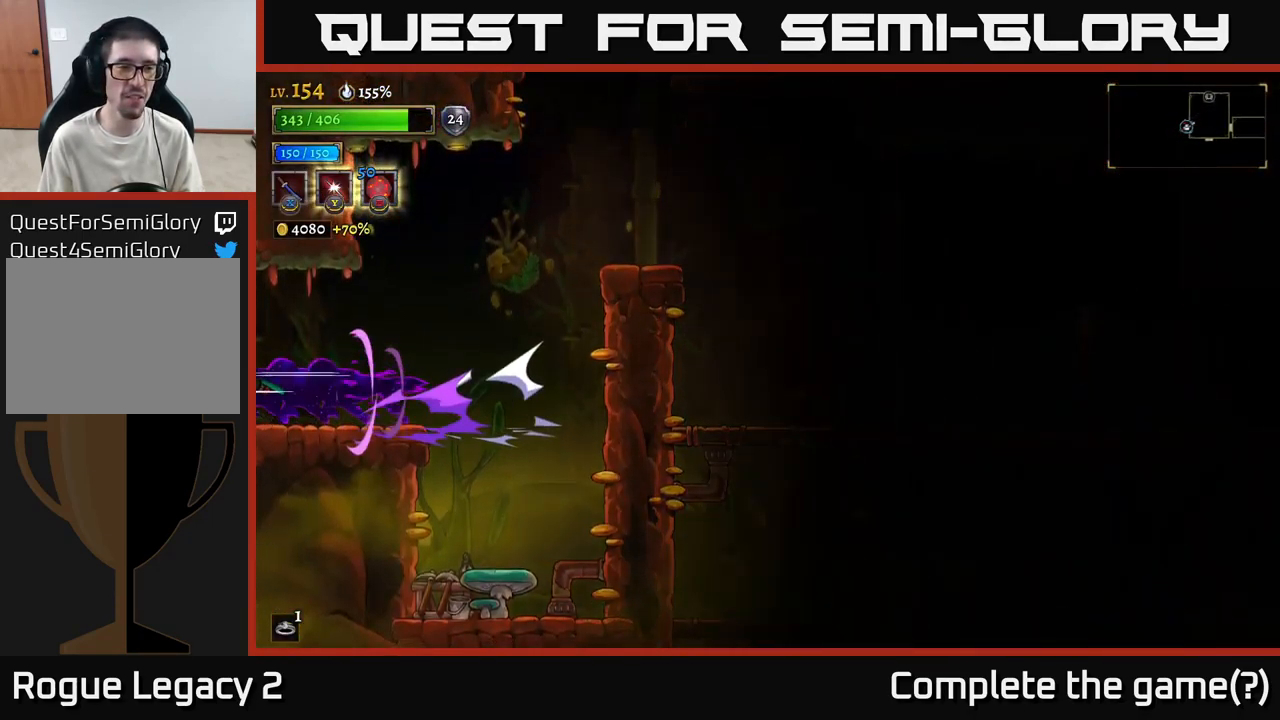
{"buttons": [], "left_stick": "center", "right_stick": "center", "events": [[184, "left_stick", "center"]]}
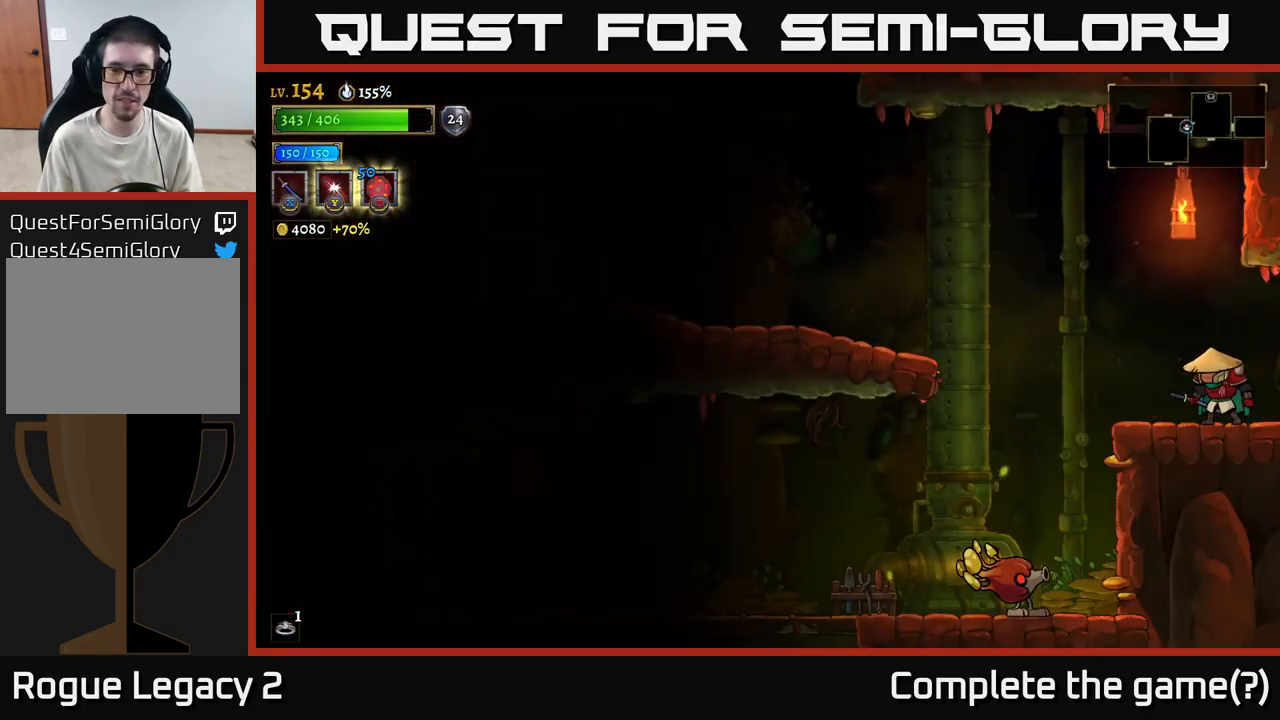
{"buttons": [], "left_stick": "left", "right_stick": "center", "events": [[34, "left_stick", "left"]]}
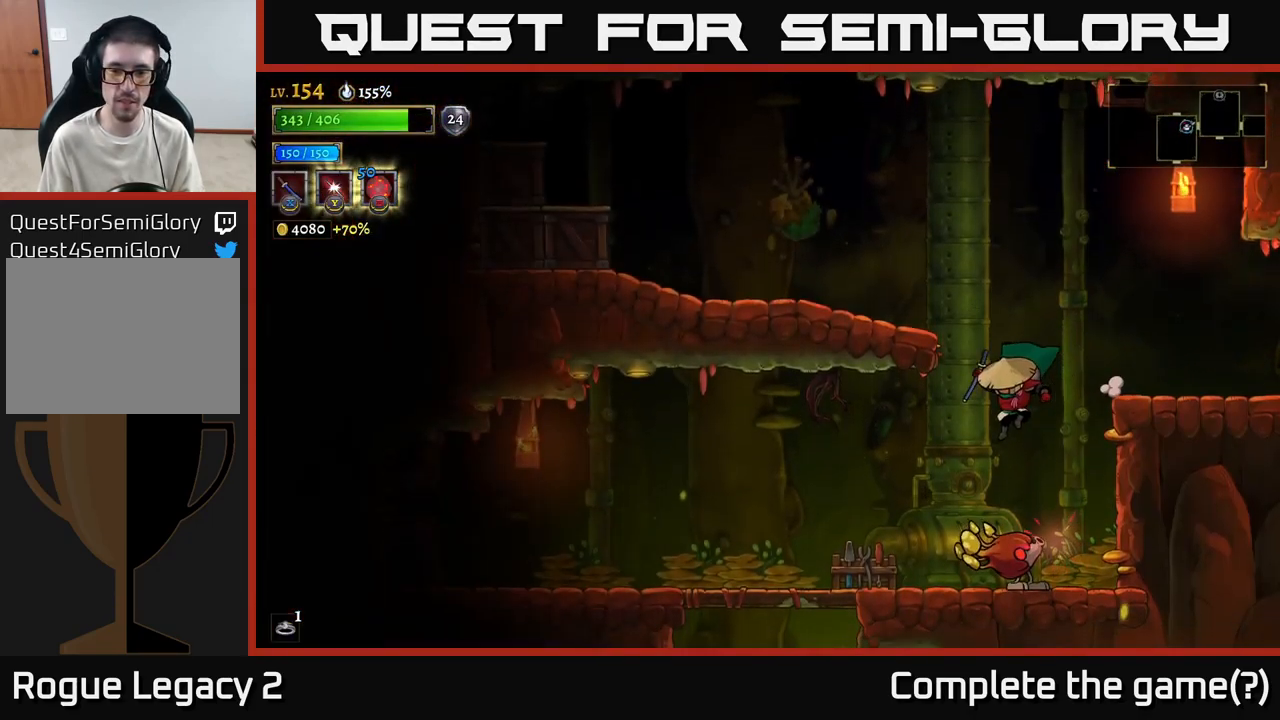
{"buttons": [], "left_stick": "center", "right_stick": "center", "events": [[100, "L2", "down"], [284, "L2", "up"], [351, "left_stick", "center"]]}
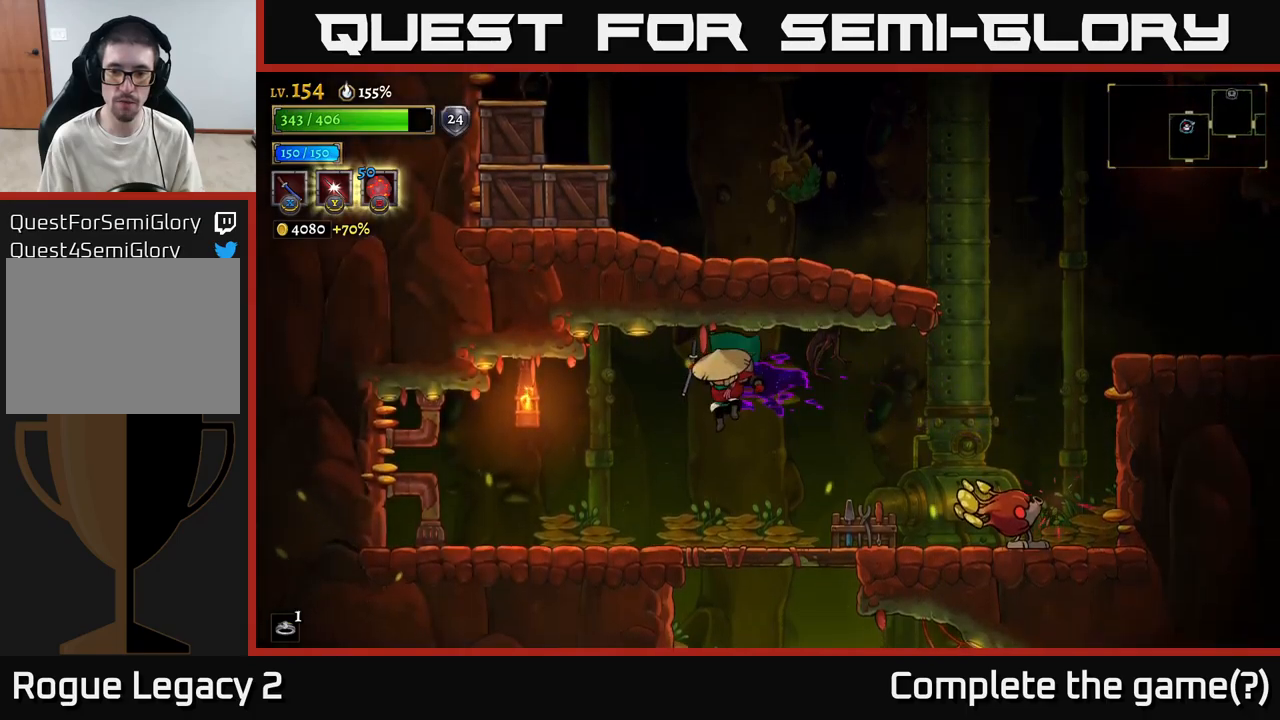
{"buttons": [], "left_stick": "center", "right_stick": "center", "events": [[50, "left_stick", "right"], [200, "X", "down"], [250, "left_stick", "center"], [333, "X", "up"]]}
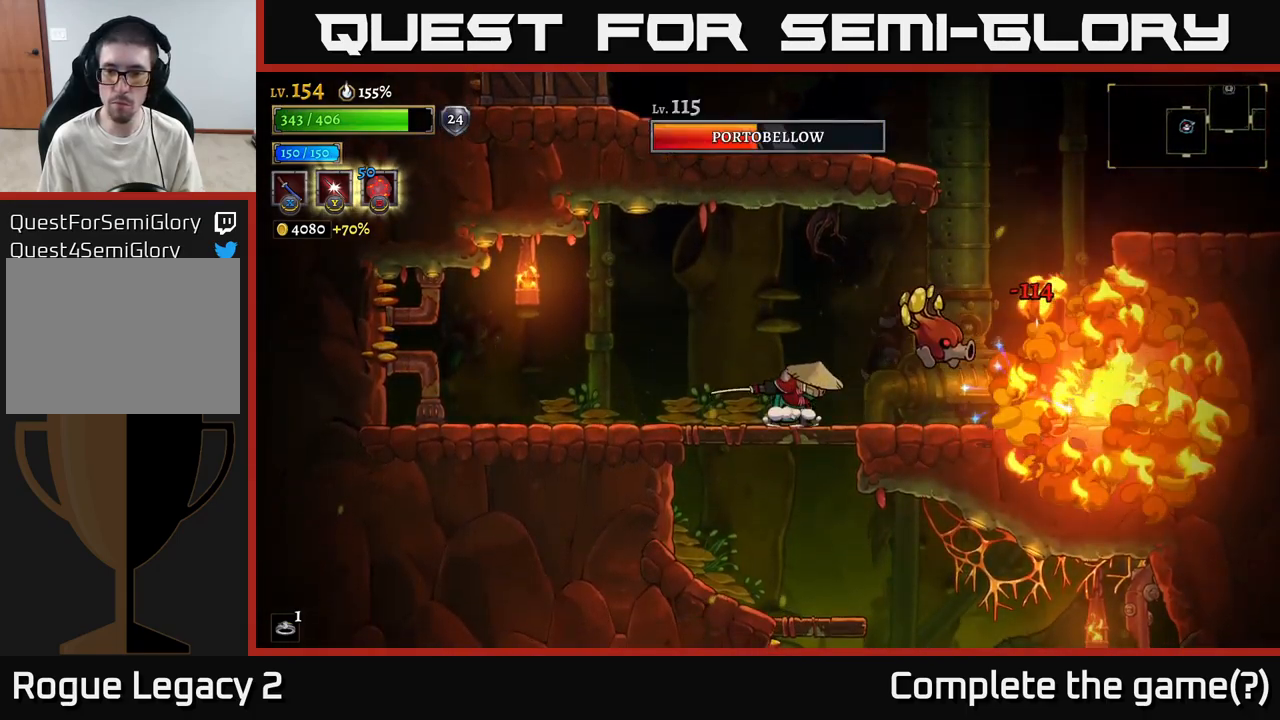
{"buttons": [], "left_stick": "left", "right_stick": "center", "events": [[183, "left_stick", "left"]]}
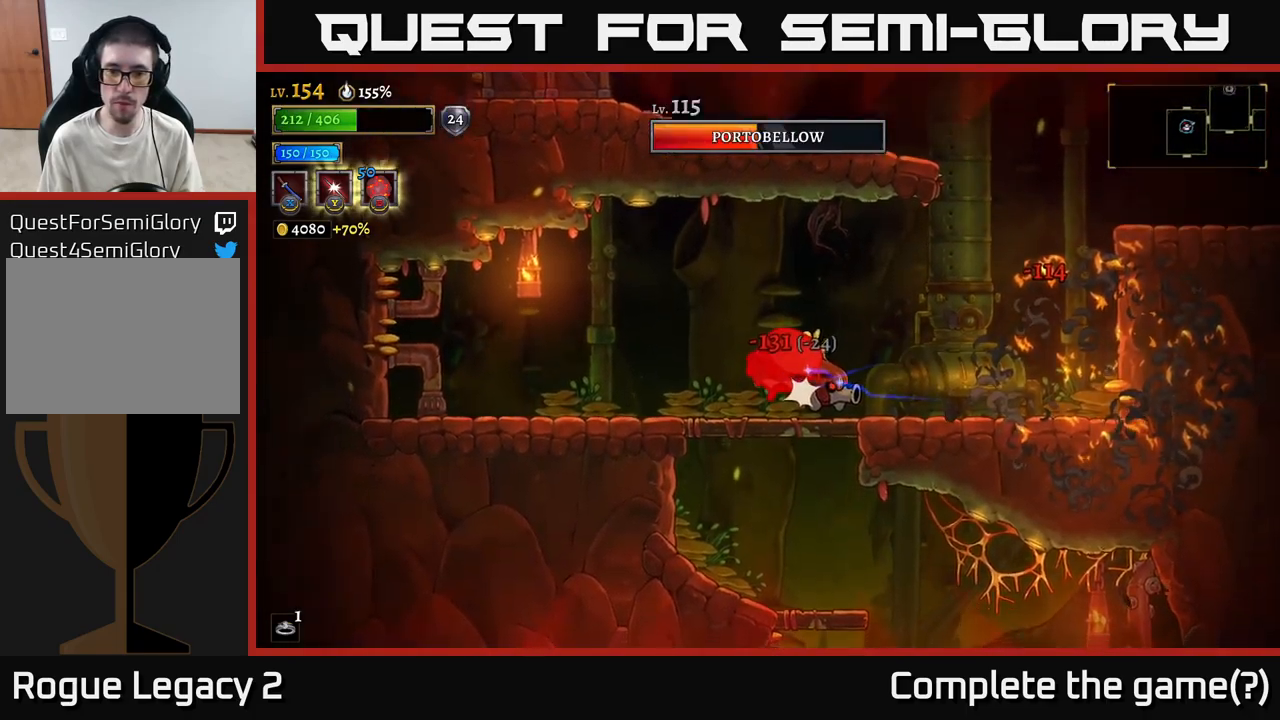
{"buttons": [], "left_stick": "left", "right_stick": "center", "events": [[167, "left_stick", "center"], [317, "left_stick", "left"], [383, "A", "down"], [467, "A", "up"]]}
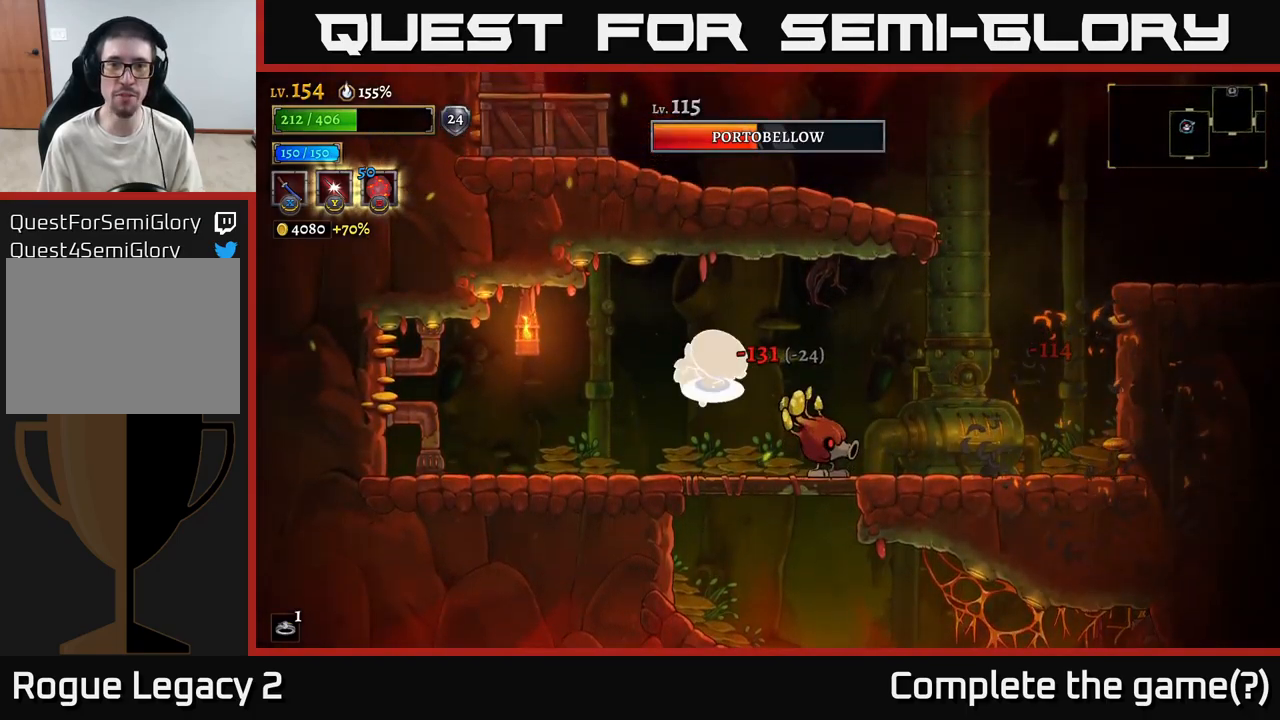
{"buttons": [], "left_stick": "right", "right_stick": "center", "events": [[33, "A", "down"], [117, "A", "up"], [350, "left_stick", "up-left"], [500, "left_stick", "right"]]}
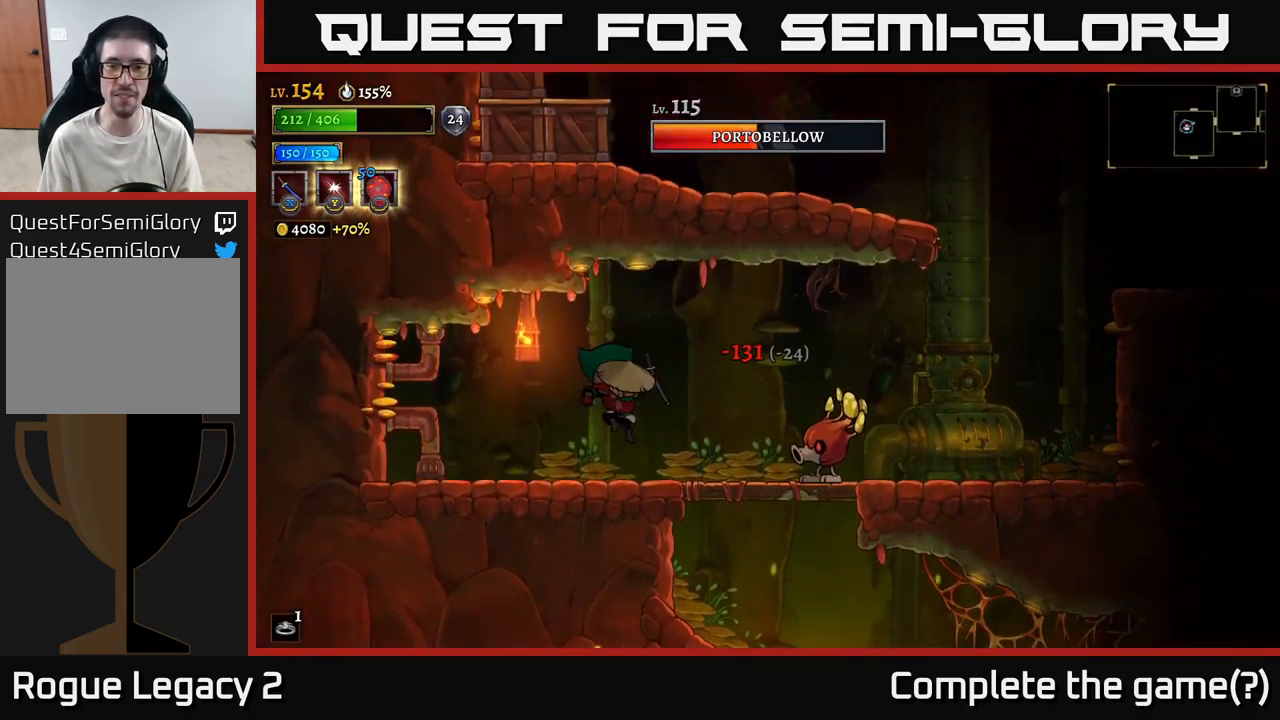
{"buttons": ["Y"], "left_stick": "right", "right_stick": "center", "events": [[50, "X", "down"], [200, "X", "up"], [217, "left_stick", "center"], [300, "left_stick", "right"], [383, "Y", "down"]]}
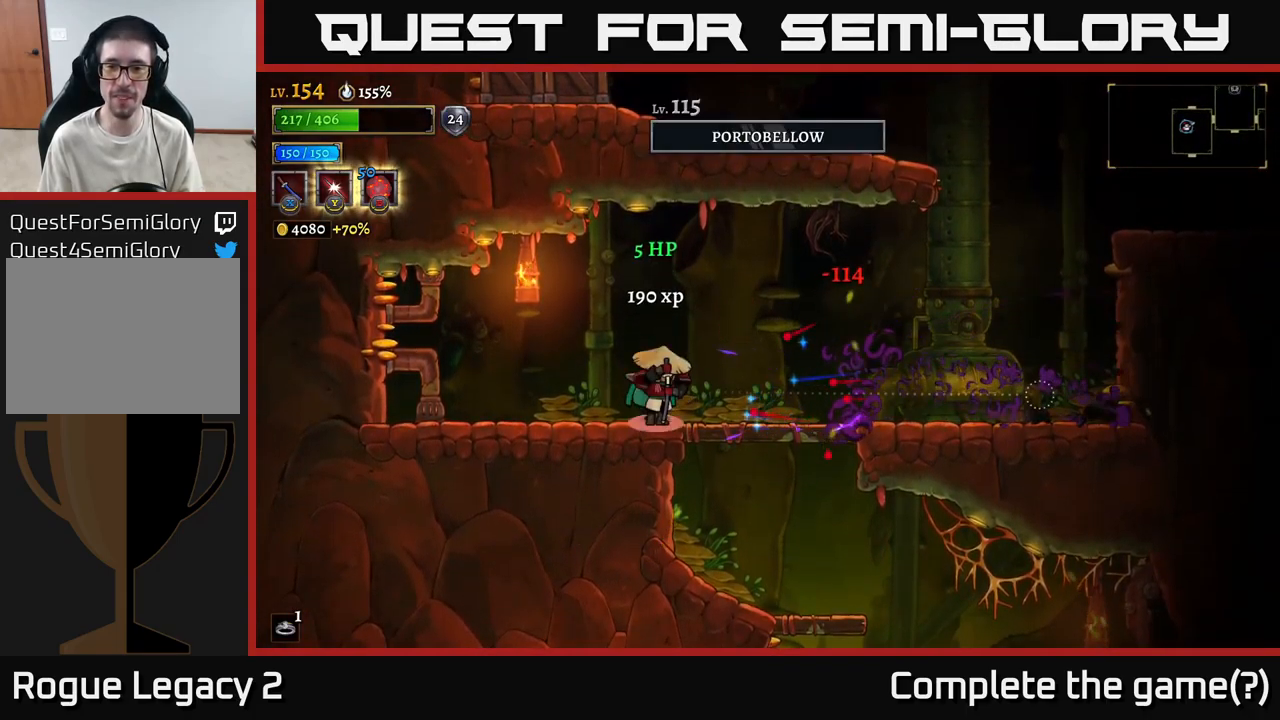
{"buttons": [], "left_stick": "left", "right_stick": "center", "events": [[67, "Y", "up"], [233, "left_stick", "center"], [450, "left_stick", "left"]]}
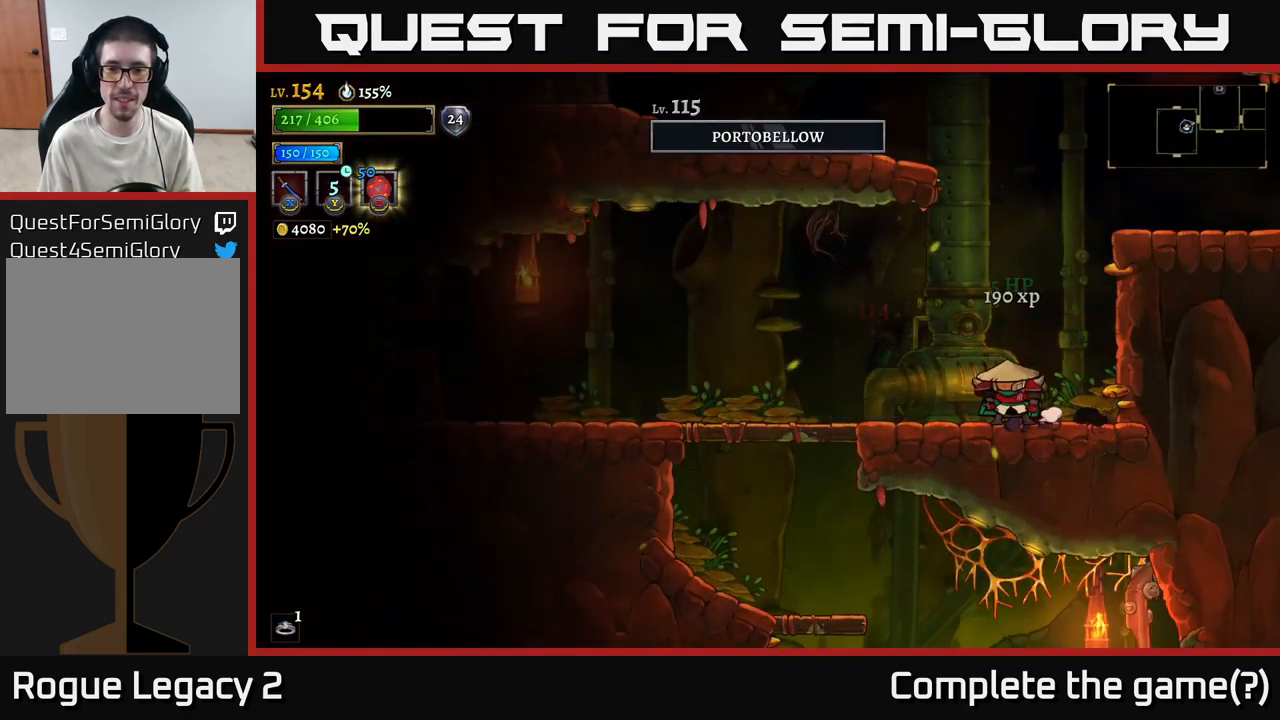
{"buttons": [], "left_stick": "left", "right_stick": "center", "events": []}
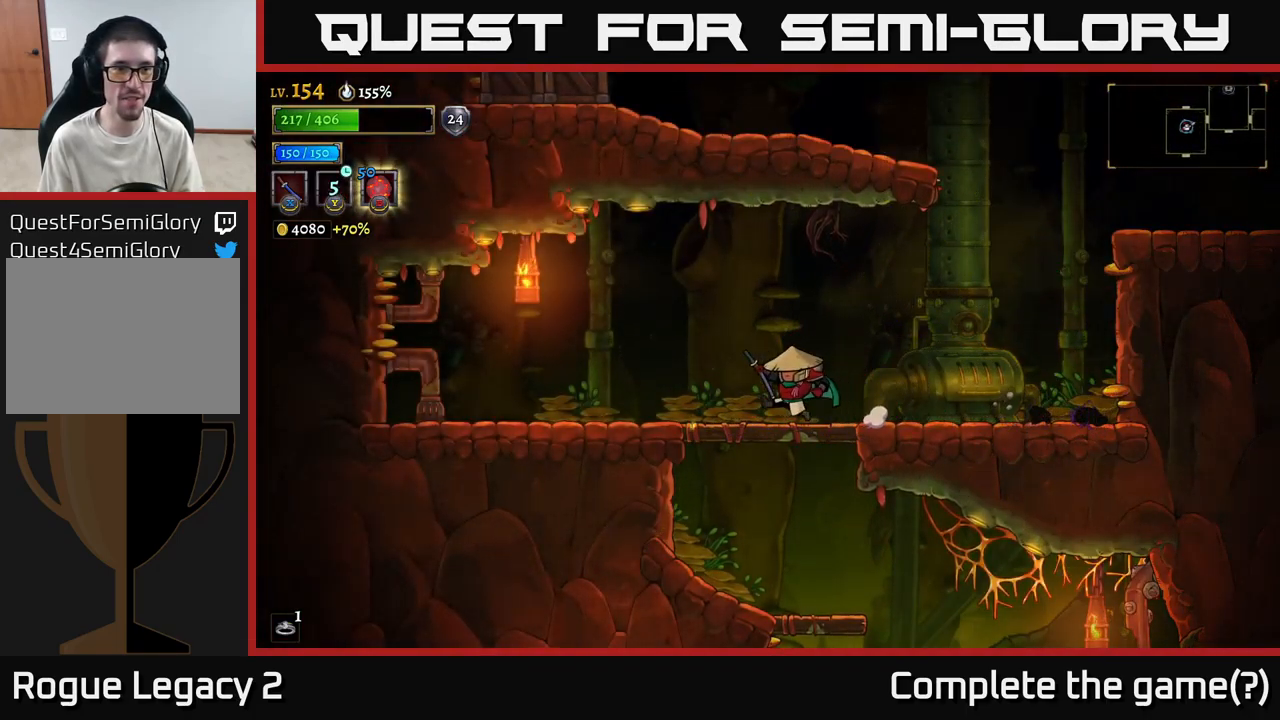
{"buttons": [], "left_stick": "center", "right_stick": "center", "events": [[67, "left_stick", "down-left"], [100, "A", "down"], [183, "left_stick", "left"], [233, "A", "up"], [250, "A", "down"], [283, "X", "down"], [300, "A", "up"], [417, "X", "up"], [450, "left_stick", "center"]]}
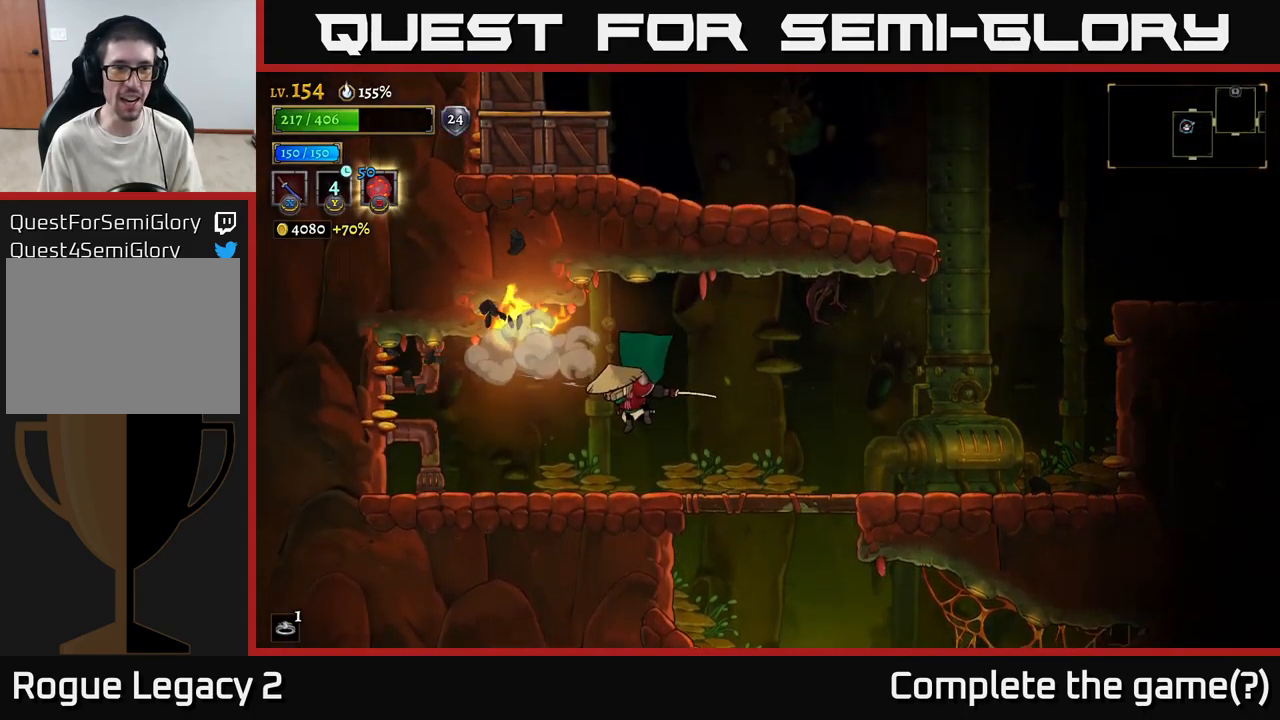
{"buttons": ["A"], "left_stick": "down", "right_stick": "center", "events": [[50, "left_stick", "right"], [367, "left_stick", "down"], [417, "A", "down"]]}
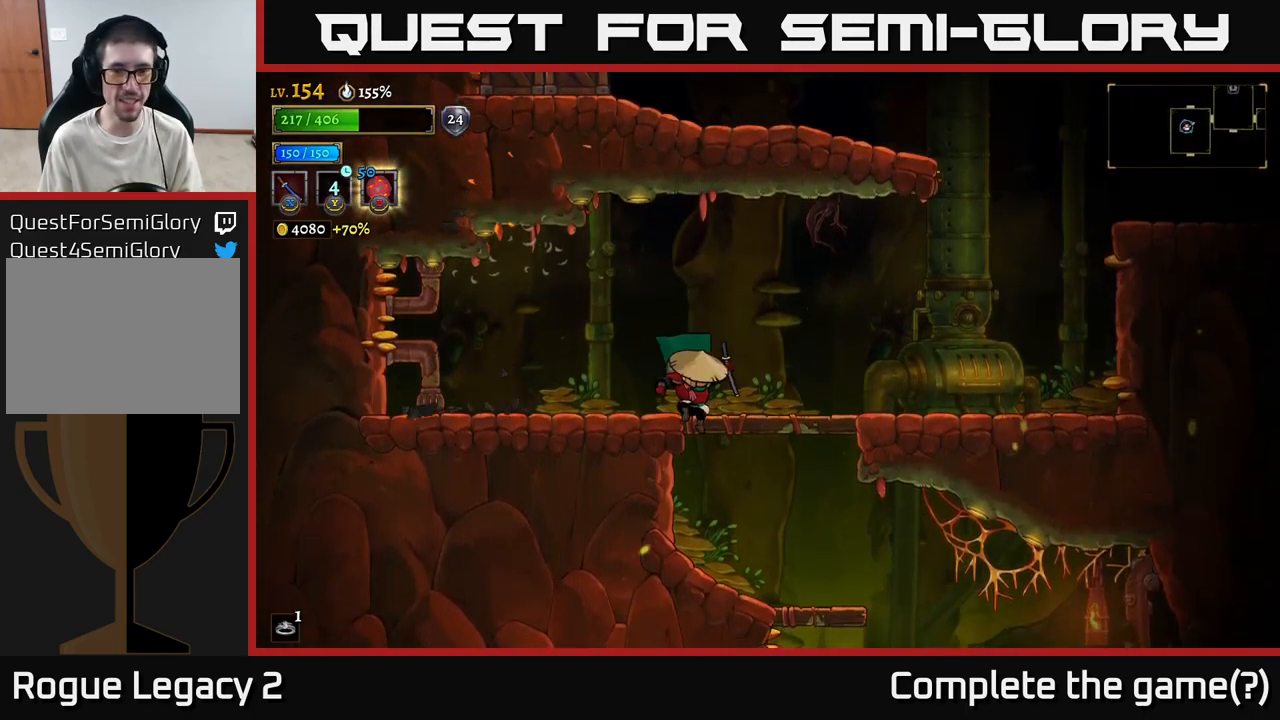
{"buttons": [], "left_stick": "right", "right_stick": "center", "events": [[33, "A", "up"], [67, "left_stick", "center"], [183, "left_stick", "right"]]}
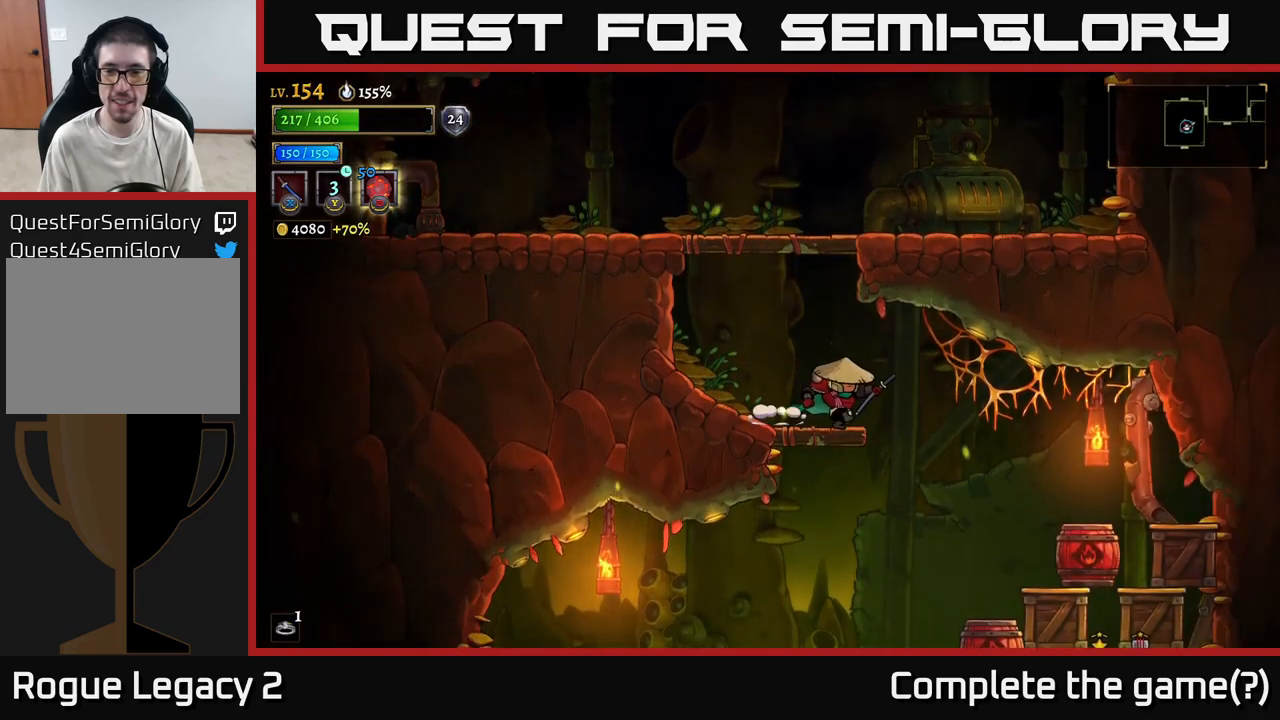
{"buttons": [], "left_stick": "down", "right_stick": "center", "events": [[67, "left_stick", "down"], [333, "A", "down"], [433, "A", "up"]]}
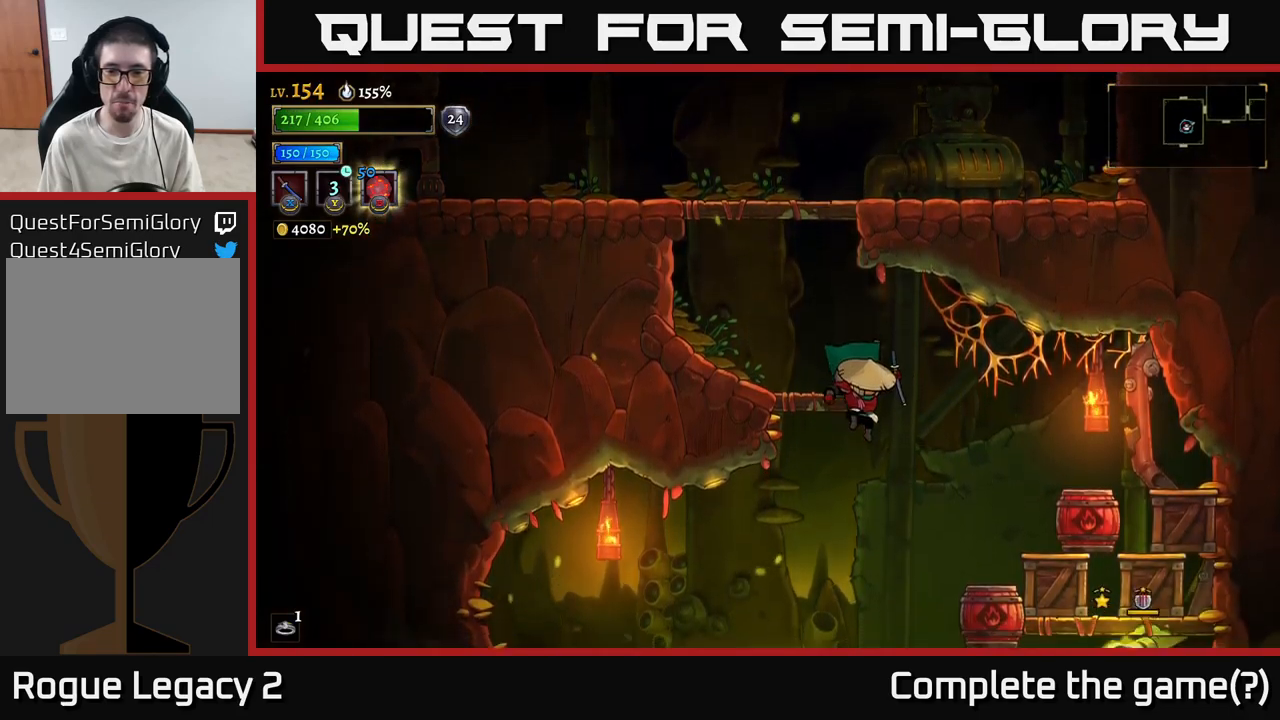
{"buttons": ["A"], "left_stick": "left", "right_stick": "center", "events": [[17, "left_stick", "center"], [383, "A", "down"], [400, "left_stick", "left"]]}
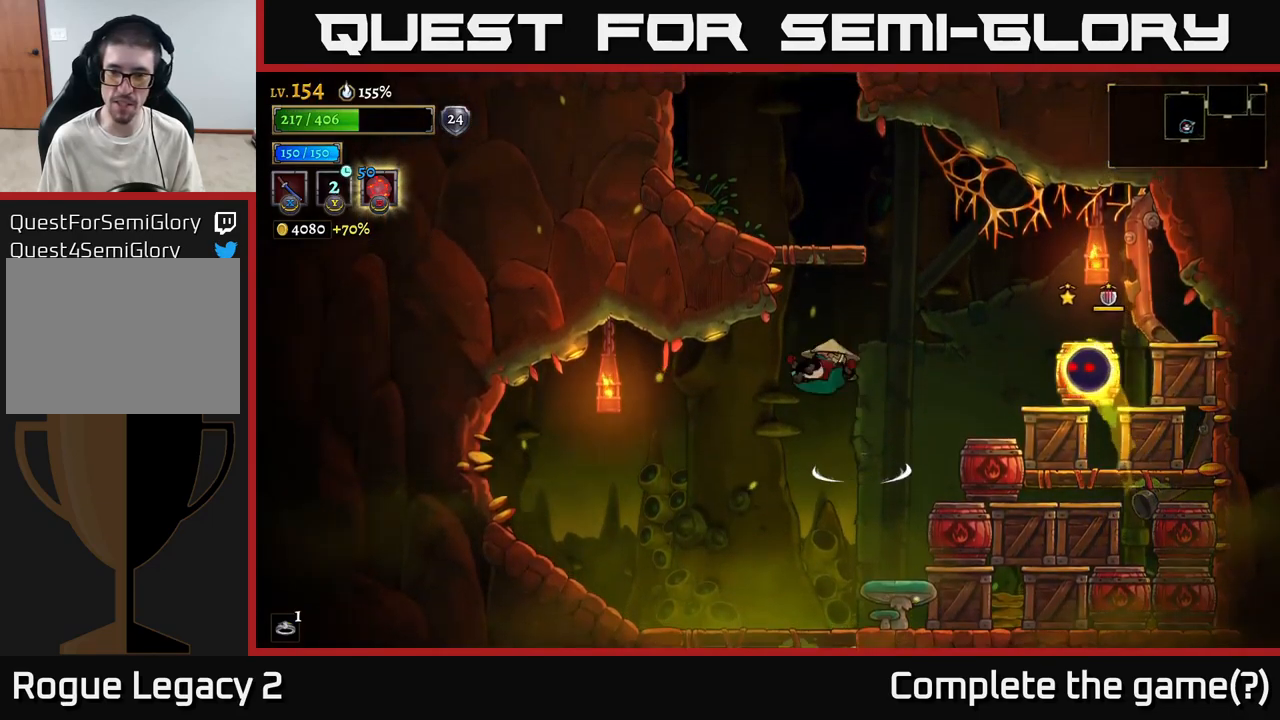
{"buttons": [], "left_stick": "left", "right_stick": "center", "events": [[17, "A", "up"], [150, "left_stick", "right"], [200, "X", "down"], [267, "left_stick", "left"], [317, "X", "up"]]}